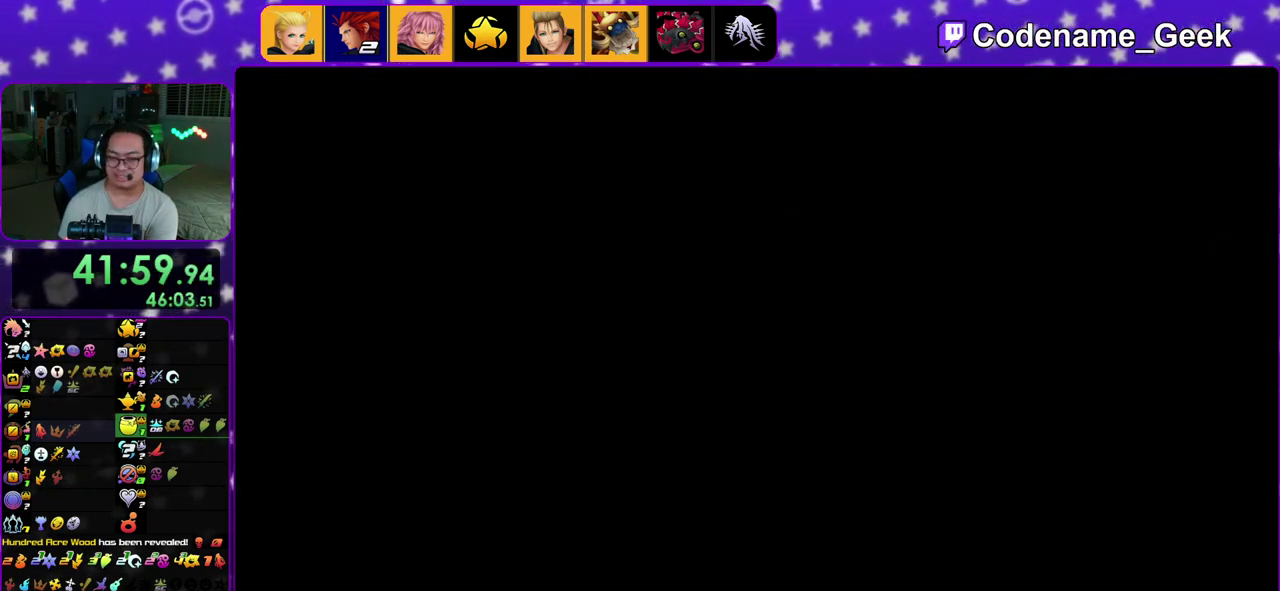
Gameplay with a controller (Nintendo layout); each line is a JSON object with the inputs held at the frame after it (dt_ms = milliseconds from this image to that frame). "events" lists button and stick changes between this image and that frame as [ms after this image, input, new state], when the widget could be followed in between. This overlay highlights the sticks when they move; stick clicks (L3 R3) are not distinguishable. Not read: L3 R3.
{"dt_ms": 500, "buttons": [], "left_stick": "up-left", "right_stick": "center", "events": [[233, "B", "down"], [300, "B", "up"], [400, "B", "down"], [500, "B", "up"]]}
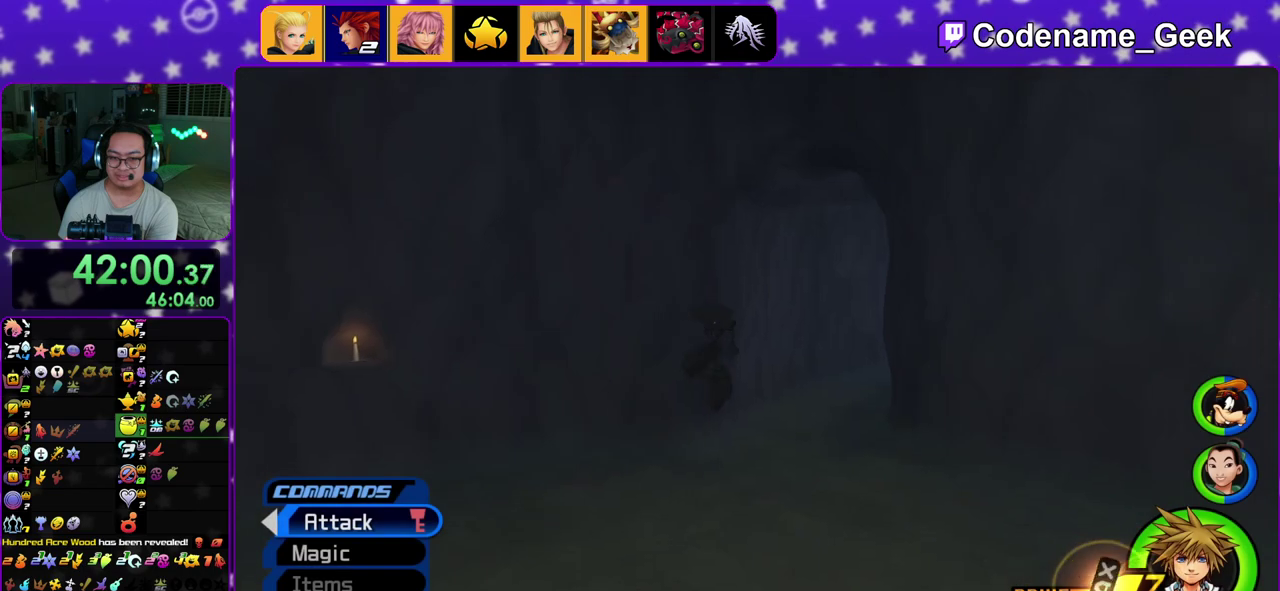
{"dt_ms": 500, "buttons": ["Y"], "left_stick": "up-right", "right_stick": "center", "events": [[183, "left_stick", "up-right"], [300, "Y", "down"]]}
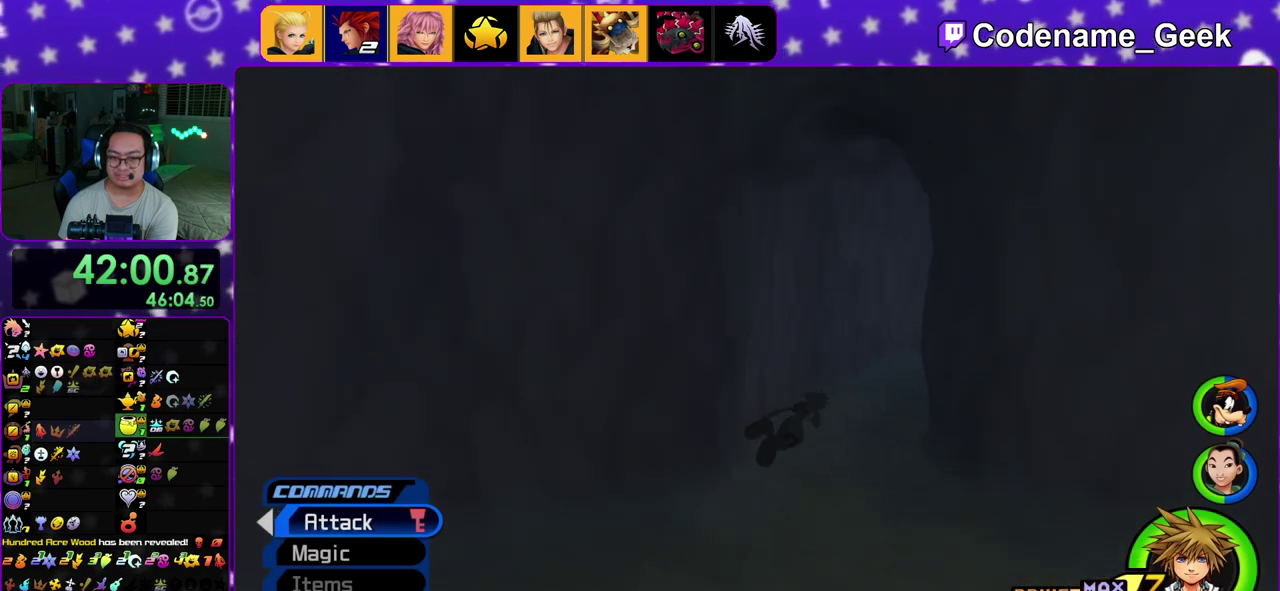
{"dt_ms": 500, "buttons": ["Y"], "left_stick": "up-right", "right_stick": "right", "events": [[67, "left_stick", "up"], [267, "right_stick", "right"], [317, "left_stick", "up-right"]]}
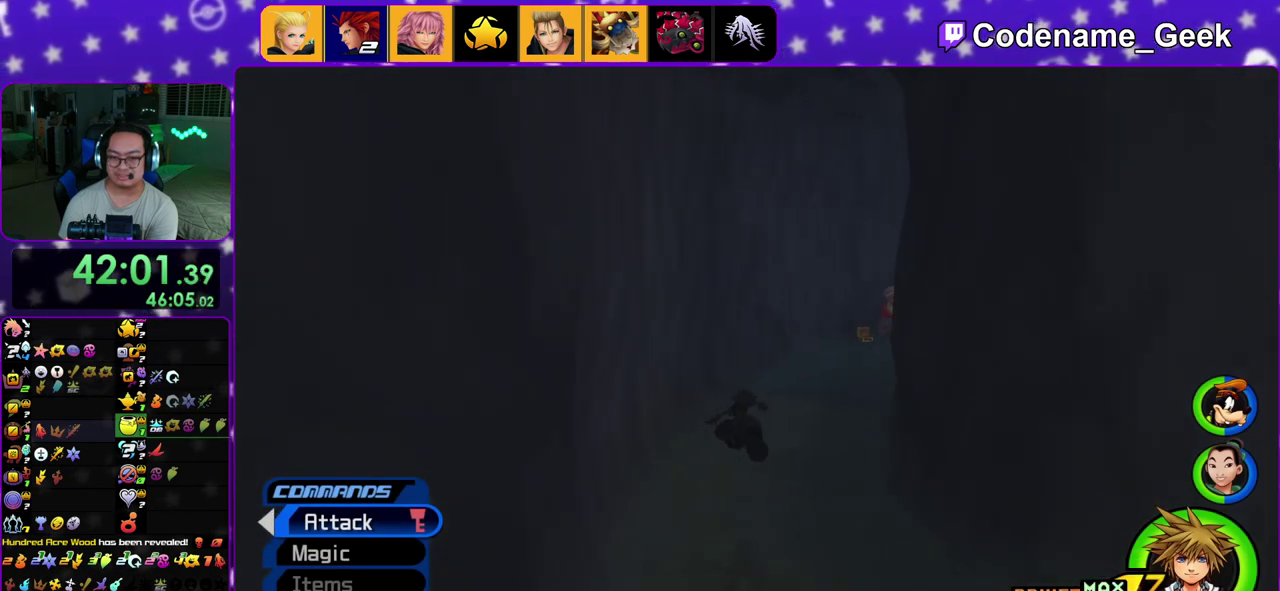
{"dt_ms": 500, "buttons": ["Y"], "left_stick": "up-right", "right_stick": "center", "events": [[117, "right_stick", "center"]]}
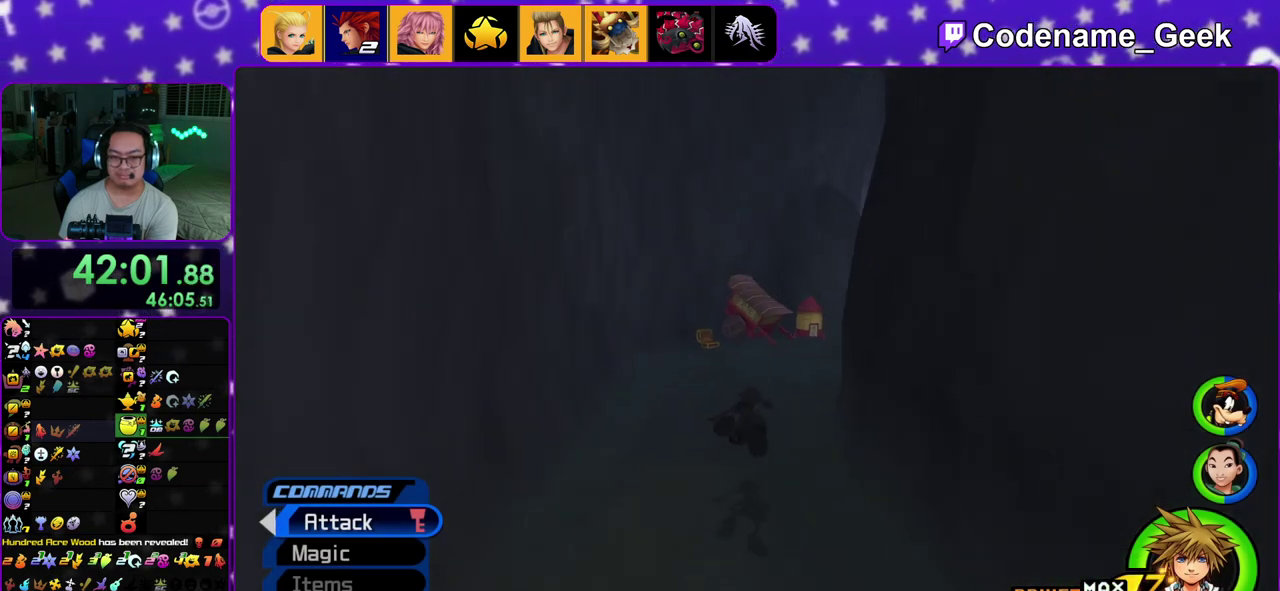
{"dt_ms": 400, "buttons": [], "left_stick": "up-right", "right_stick": "center", "events": [[300, "Y", "up"]]}
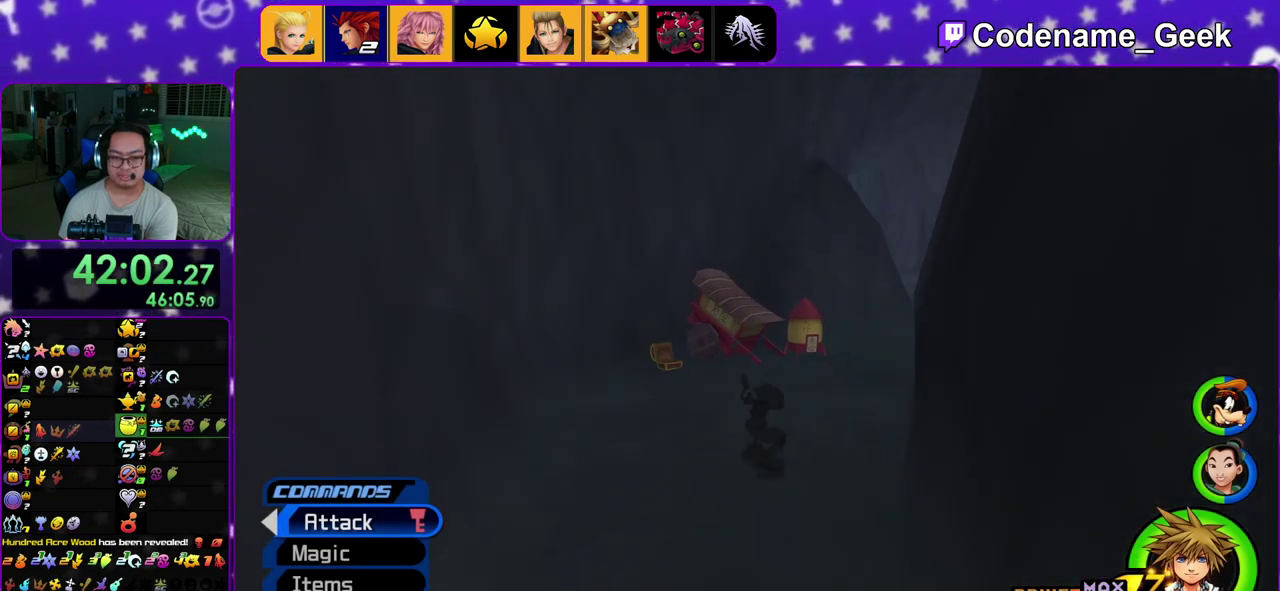
{"dt_ms": 800, "buttons": ["Y"], "left_stick": "up-right", "right_stick": "center", "events": [[17, "B", "down"], [300, "B", "up"], [350, "B", "down"], [567, "B", "up"], [650, "Y", "down"]]}
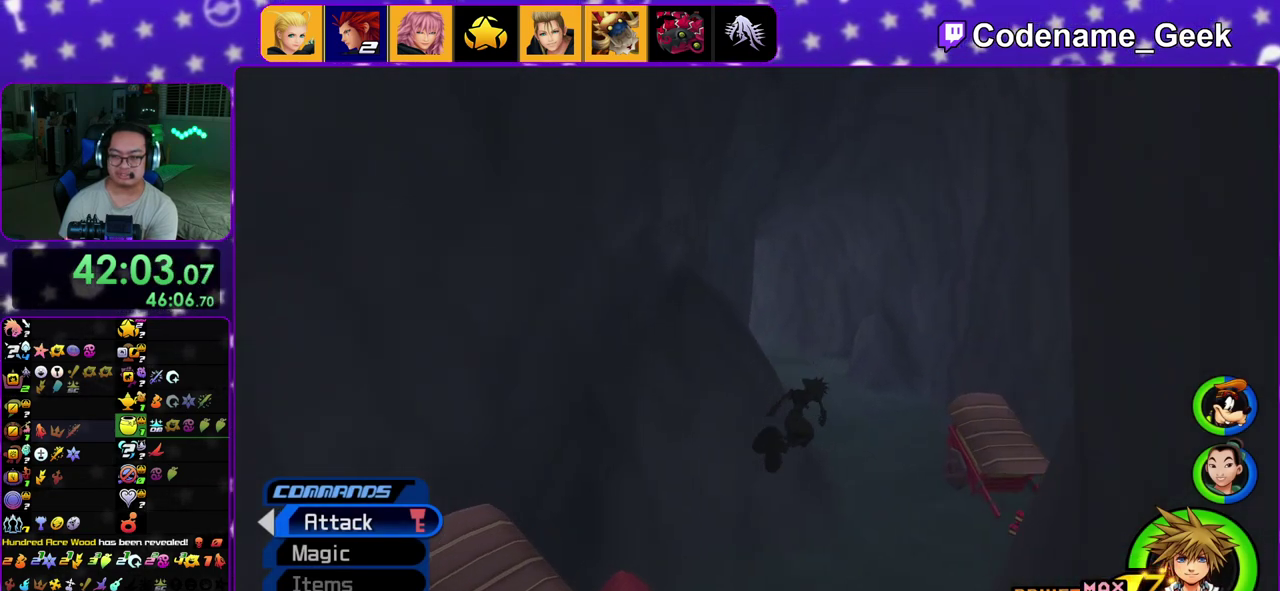
{"dt_ms": 300, "buttons": ["Y"], "left_stick": "up", "right_stick": "center", "events": [[200, "left_stick", "up"]]}
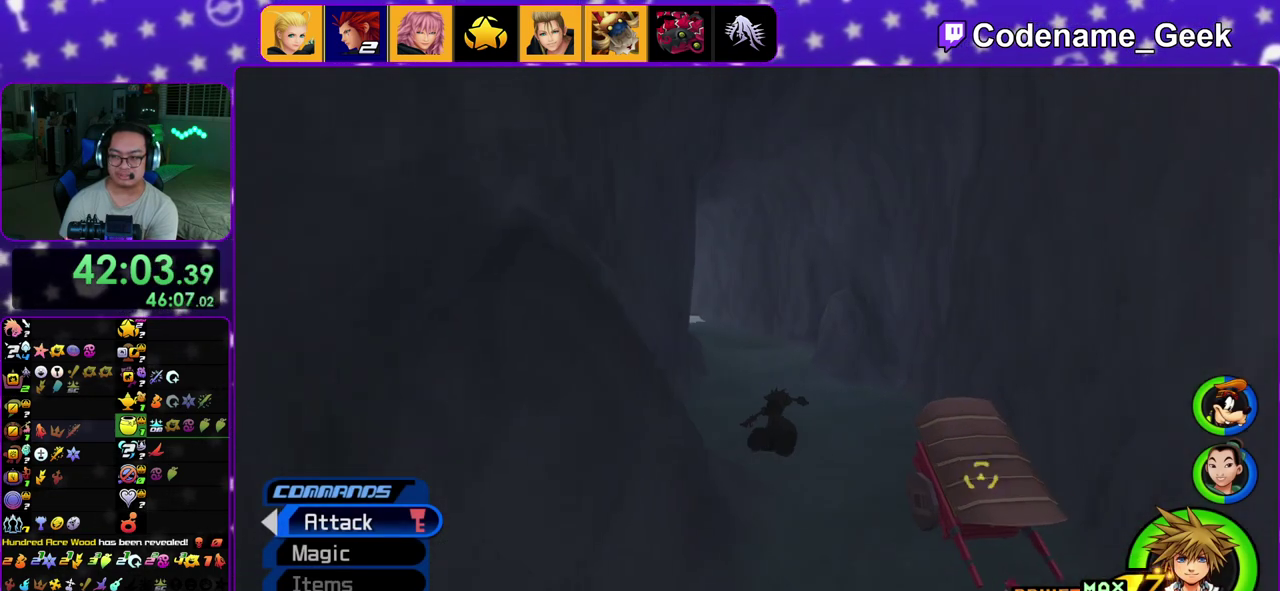
{"dt_ms": 600, "buttons": ["Y"], "left_stick": "up", "right_stick": "left", "events": [[583, "right_stick", "left"]]}
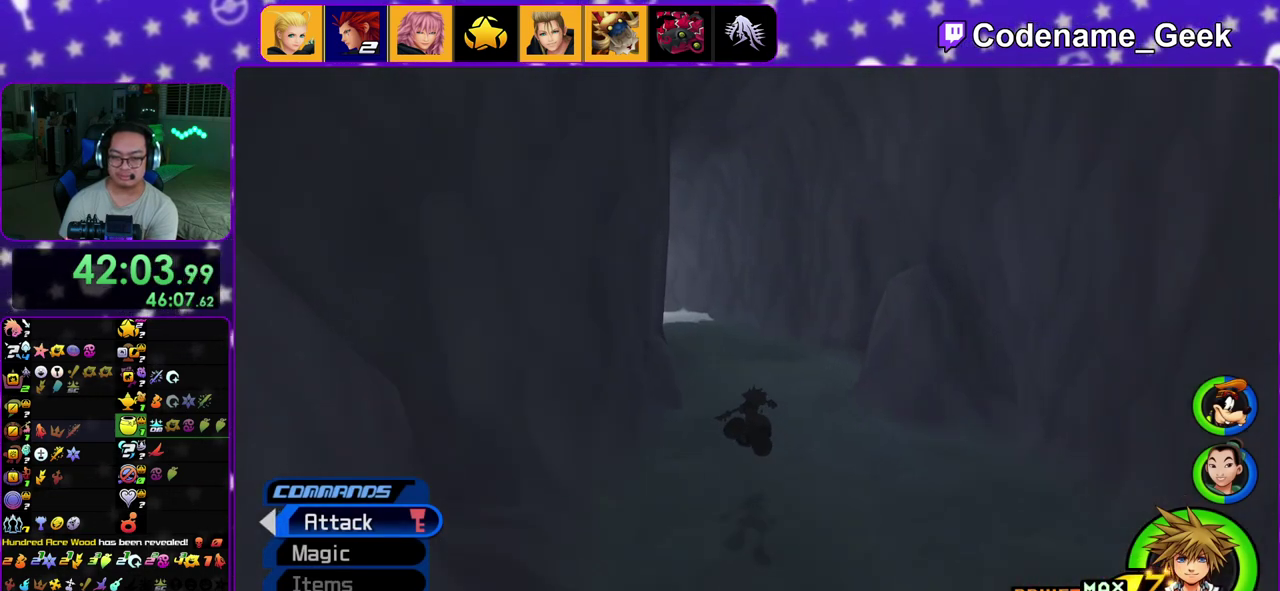
{"dt_ms": 400, "buttons": ["Y"], "left_stick": "up", "right_stick": "center", "events": [[117, "right_stick", "center"]]}
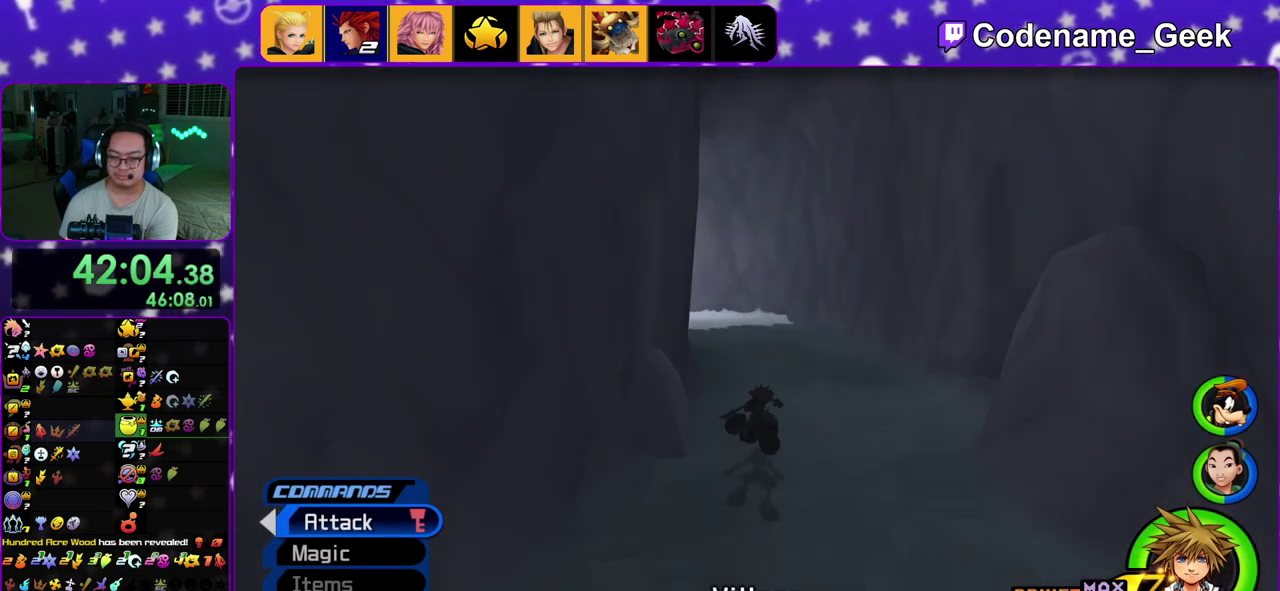
{"dt_ms": 500, "buttons": ["A"], "left_stick": "up", "right_stick": "center", "events": [[100, "Y", "up"], [250, "B", "down"], [350, "B", "up"], [433, "A", "down"]]}
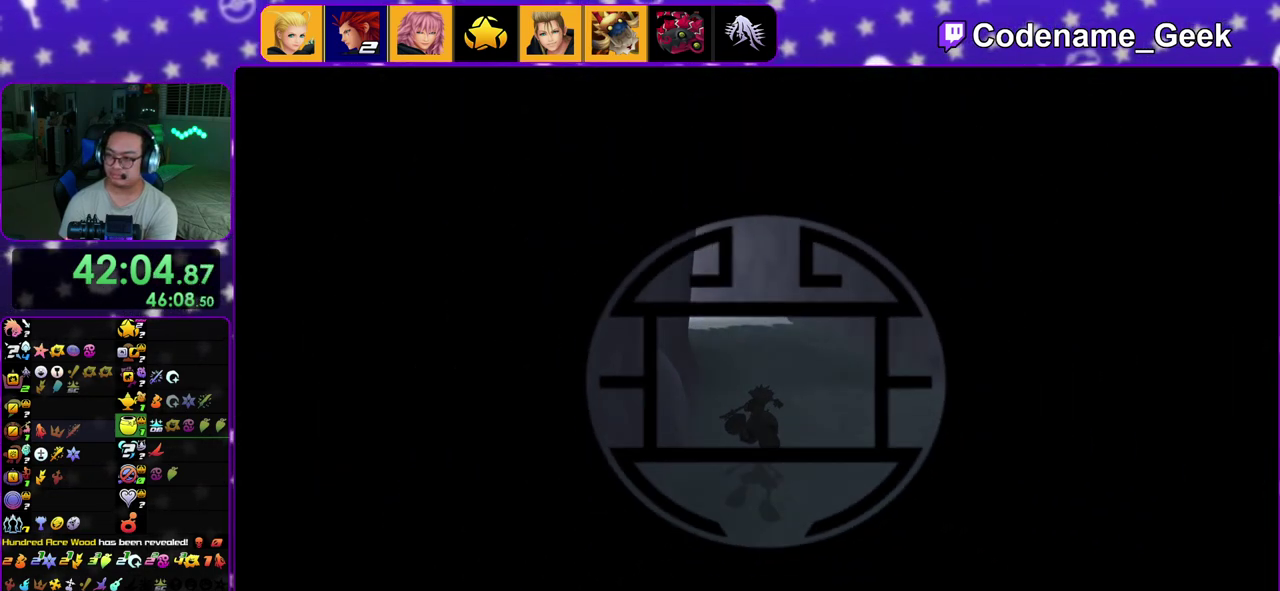
{"dt_ms": 500, "buttons": [], "left_stick": "up", "right_stick": "center", "events": [[150, "A", "up"]]}
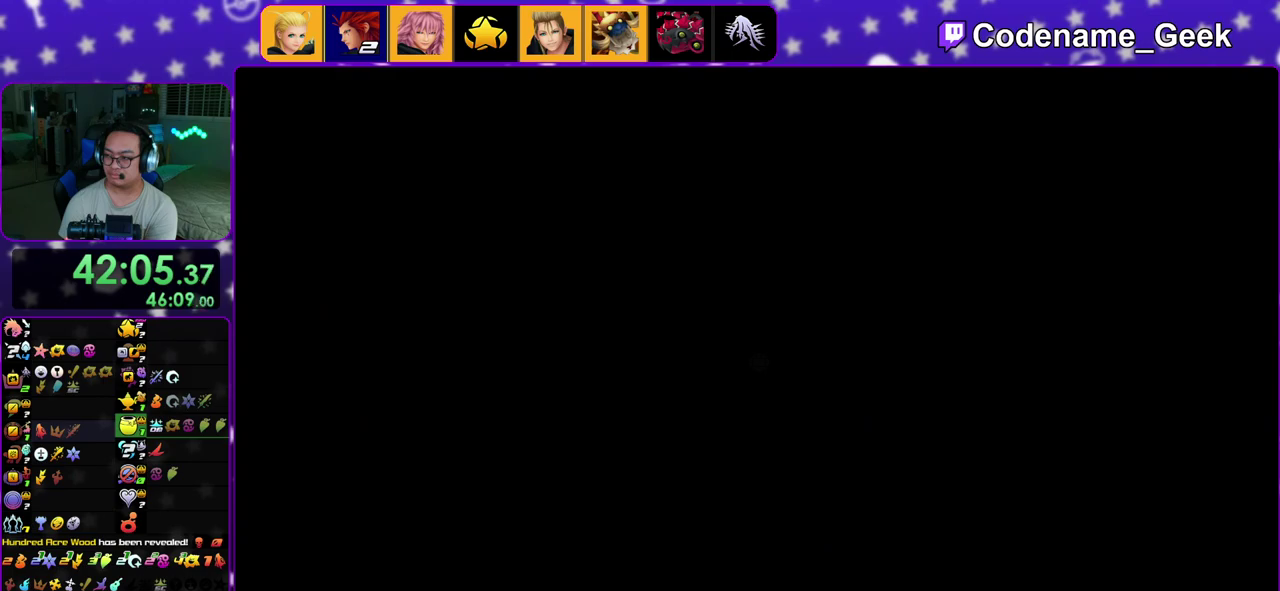
{"dt_ms": 500, "buttons": [], "left_stick": "up", "right_stick": "center", "events": []}
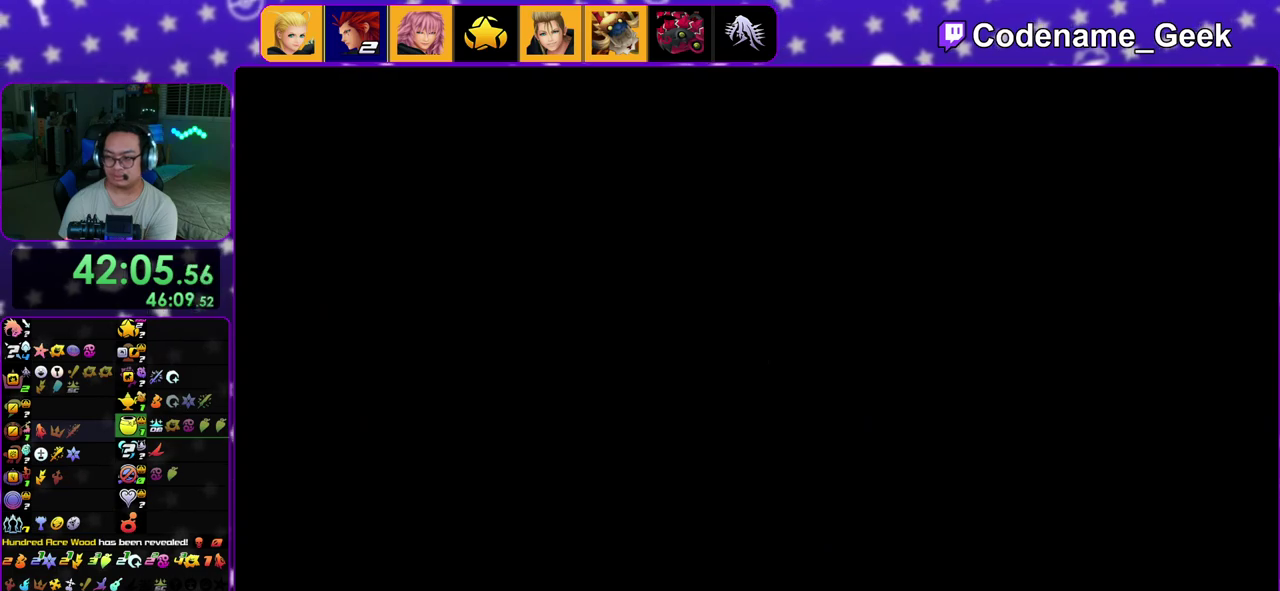
{"dt_ms": 300, "buttons": ["B"], "left_stick": "up", "right_stick": "center", "events": [[33, "A", "down"], [150, "B", "down"], [217, "B", "up"], [300, "A", "up"], [300, "B", "down"]]}